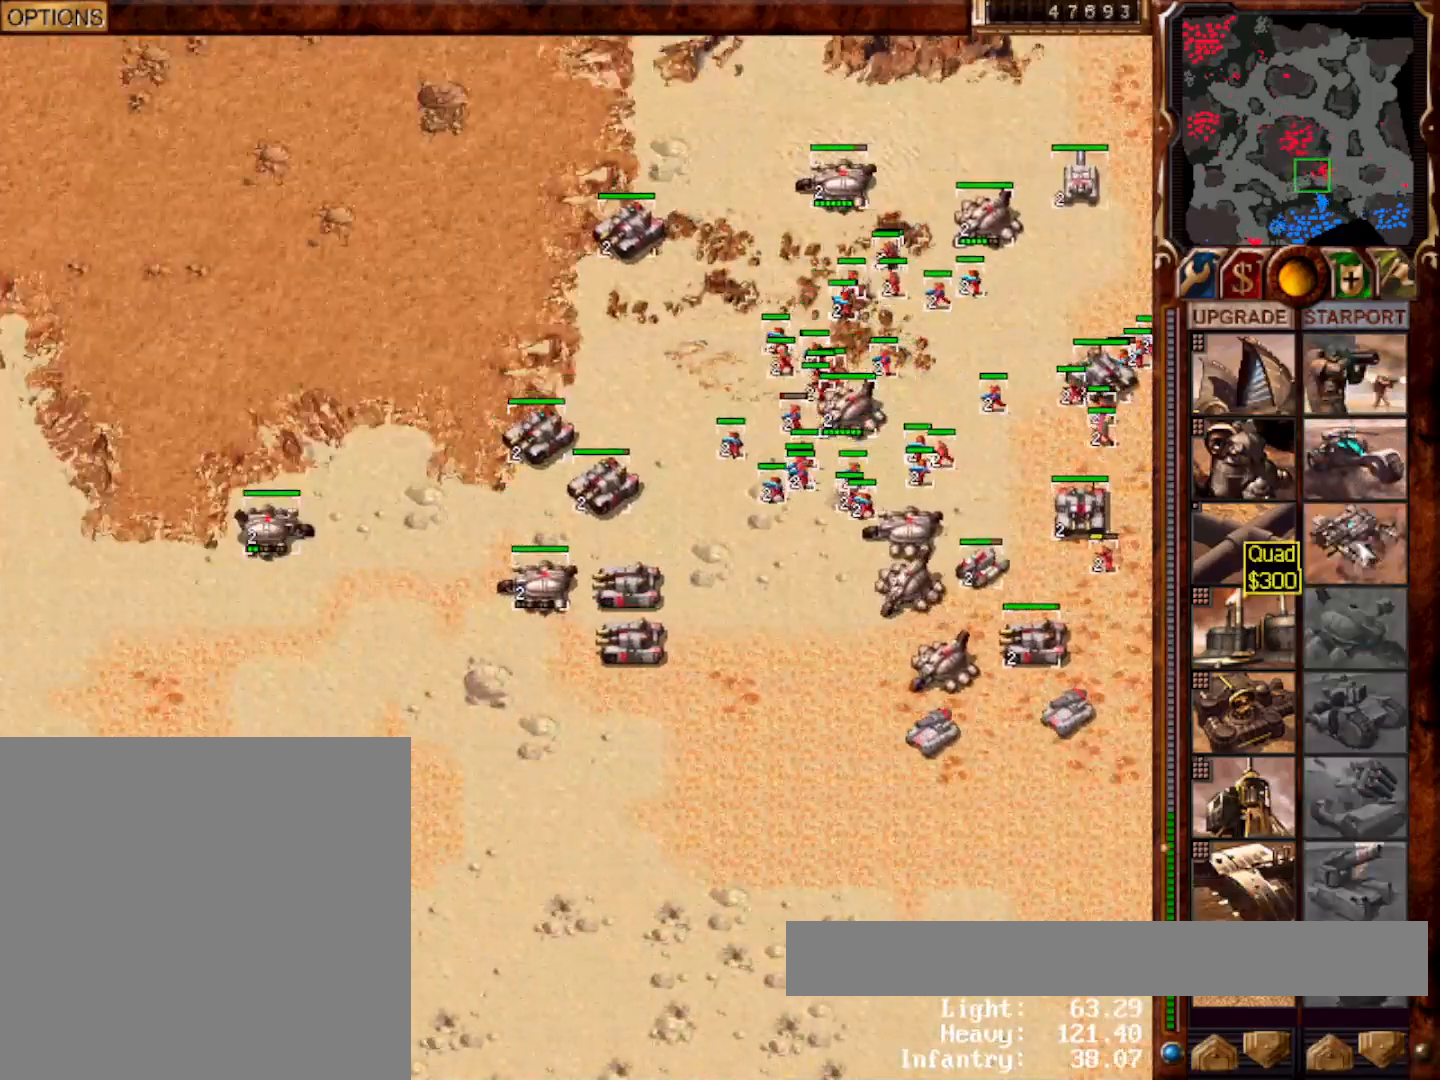
Gameplay with keyboard and mouse; each line is a JSON object with the keys and mouse buttons held at the frame after it. "events" lists presses ("down") and releases ("up") of "0", "1", "2", "3", "4", "5", "6", "7", "8", "9", "a", "alt", "ctrl", "e", "escape", "f10", "f11", "f12", "f6", "f9", "g", "h", "home", "r", "s", "shift", "t", "x", "y", "mouse_left" and "mouse_right" between this image and that frame as [ms after this image, input, new state], when the widget could be followed in between. "mouse_left", "mouse_right" = the "left", "right" buttons of the "mouse" list. No other keys are recorded. Mouse movement is not recorded.
{"keys": [], "mouse": [], "events": [[33, "mouse_left", "down"], [83, "mouse_left", "up"], [167, "mouse_left", "down"], [350, "3", "down"], [433, "mouse_left", "up"], [500, "3", "up"]]}
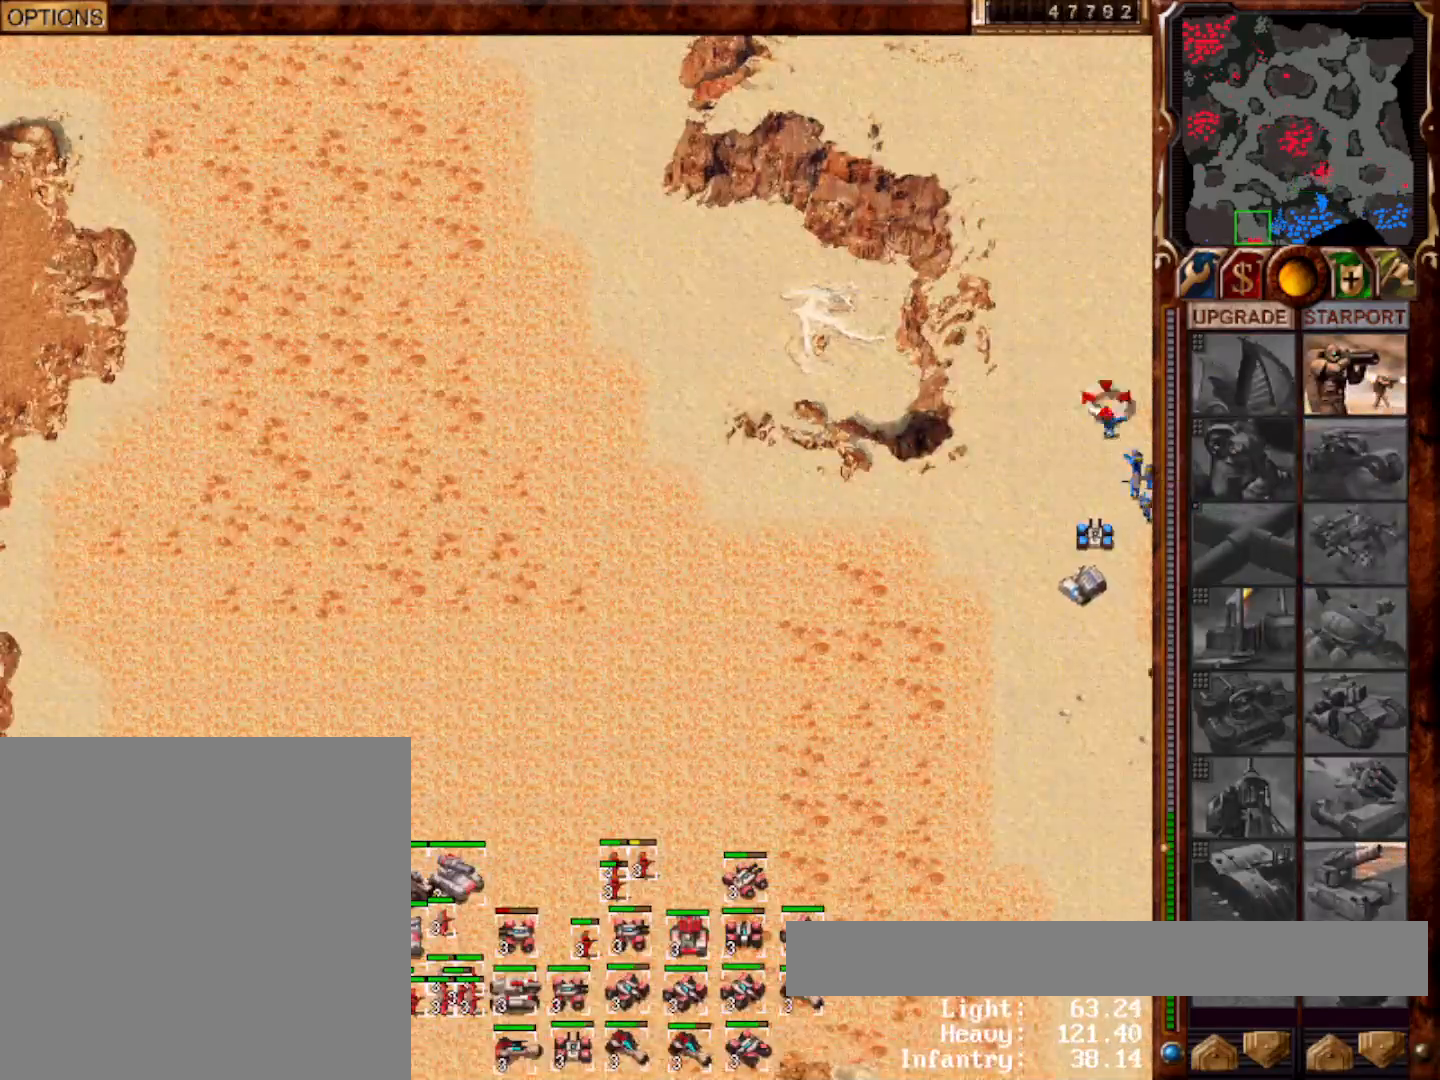
{"keys": [], "mouse": ["left"], "events": [[333, "mouse_right", "down"], [367, "3", "down"], [400, "mouse_right", "up"], [500, "3", "up"], [500, "mouse_left", "down"]]}
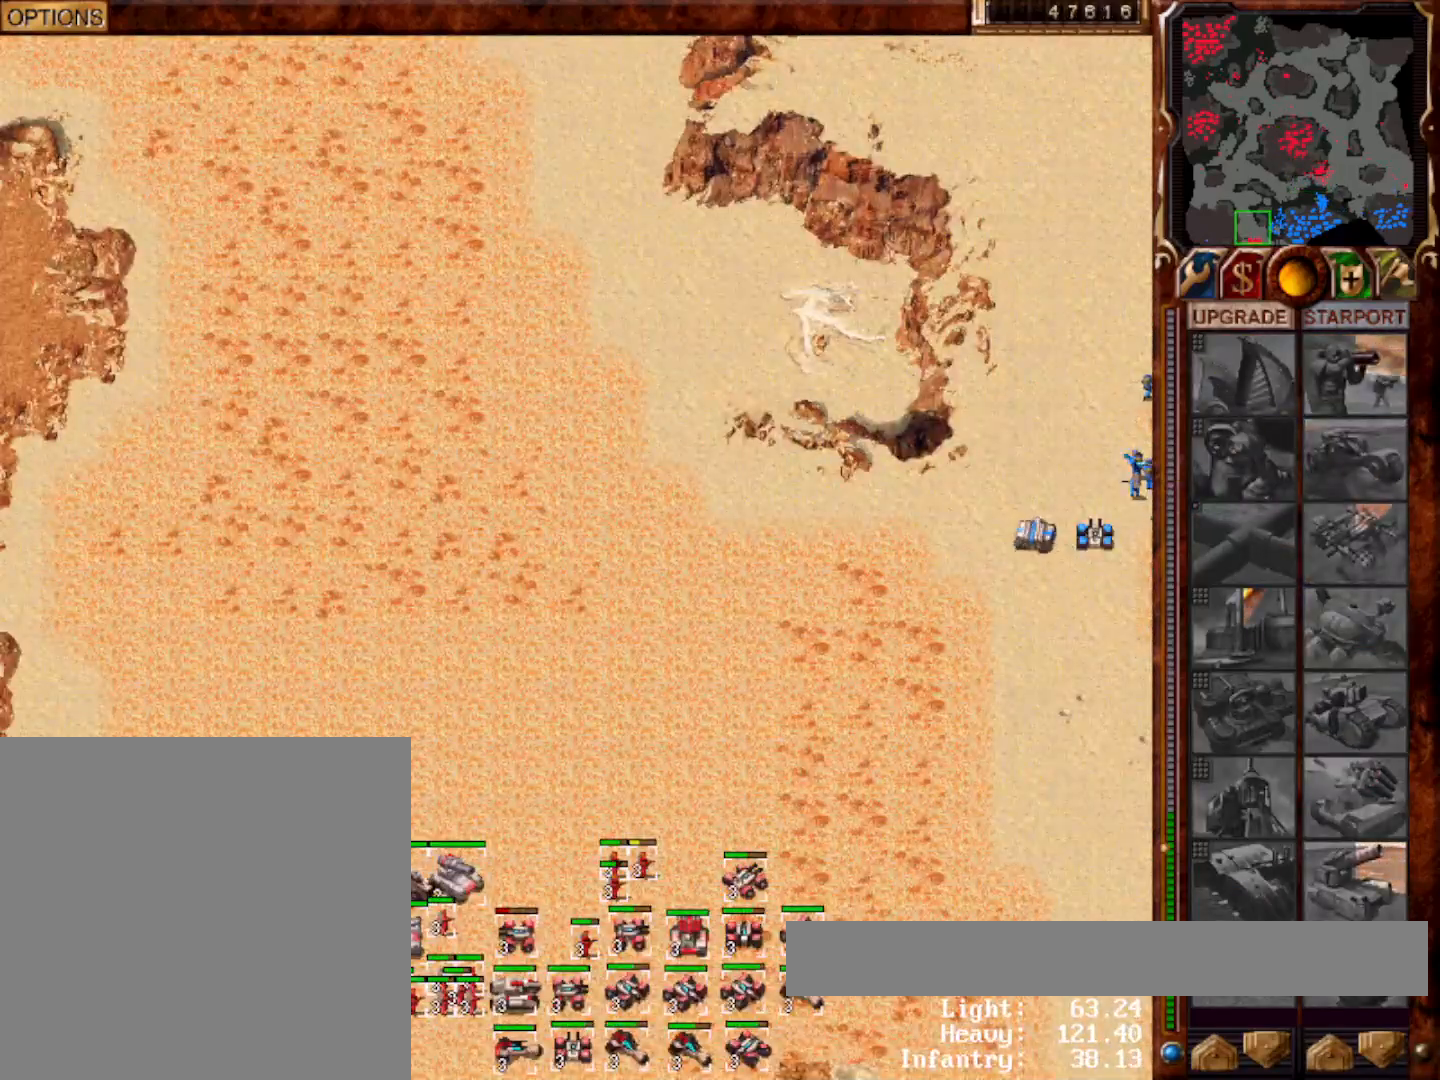
{"keys": [], "mouse": ["left"], "events": [[67, "3", "down"], [67, "mouse_left", "up"], [133, "3", "up"], [133, "mouse_left", "down"], [200, "mouse_left", "up"], [483, "mouse_left", "down"]]}
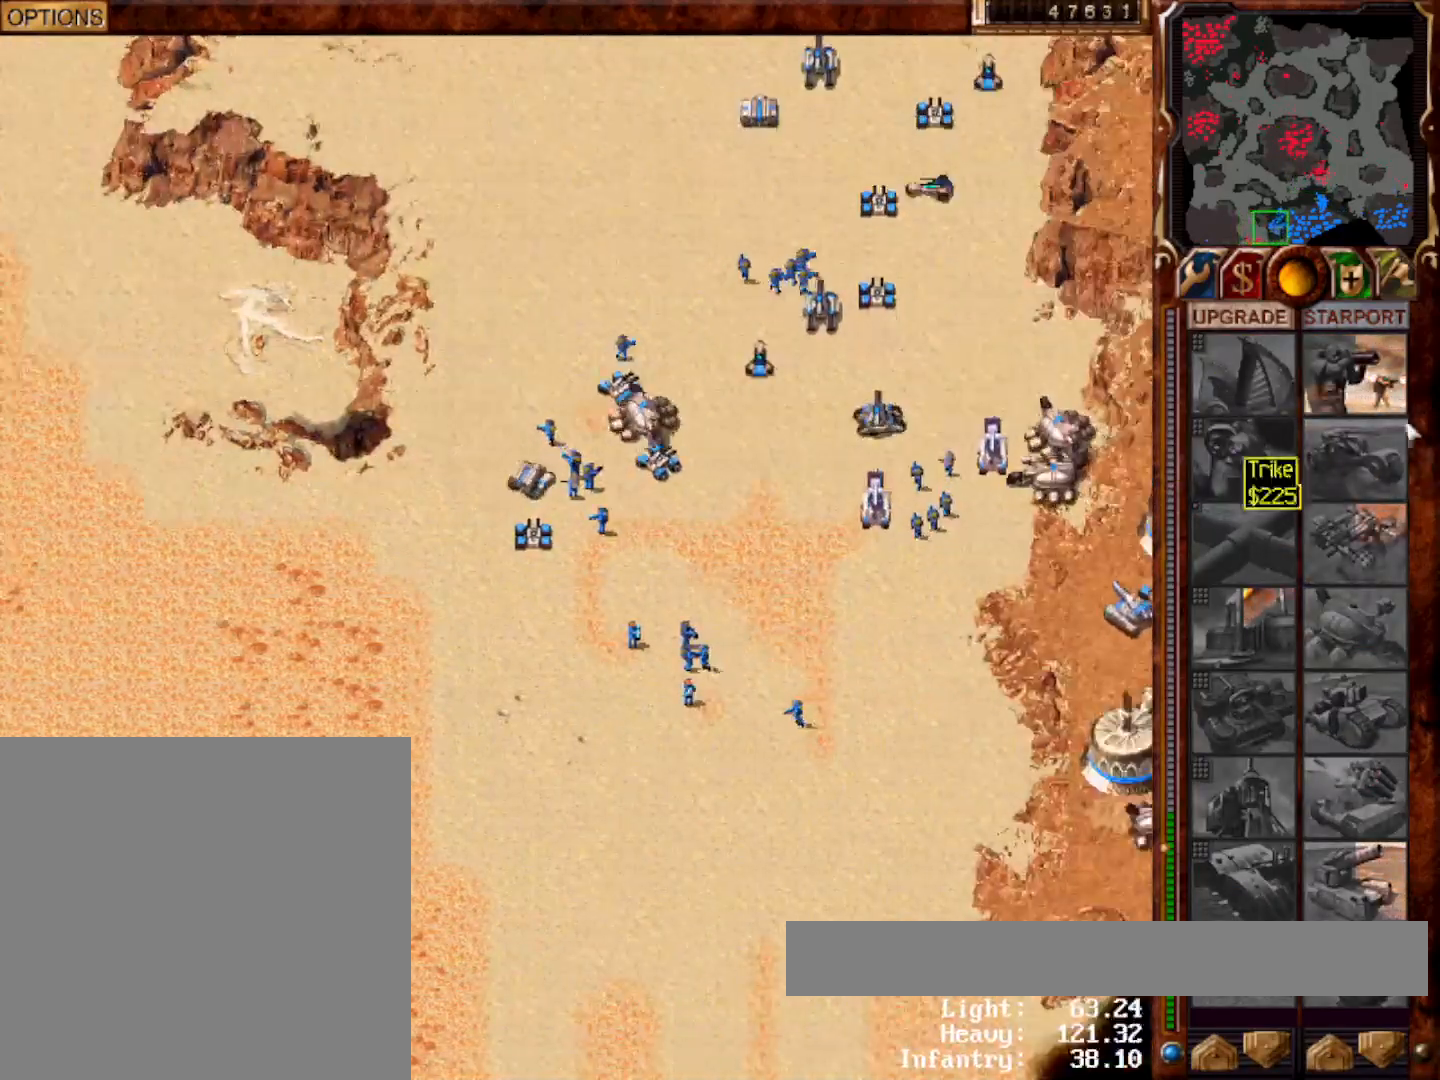
{"keys": [], "mouse": []}
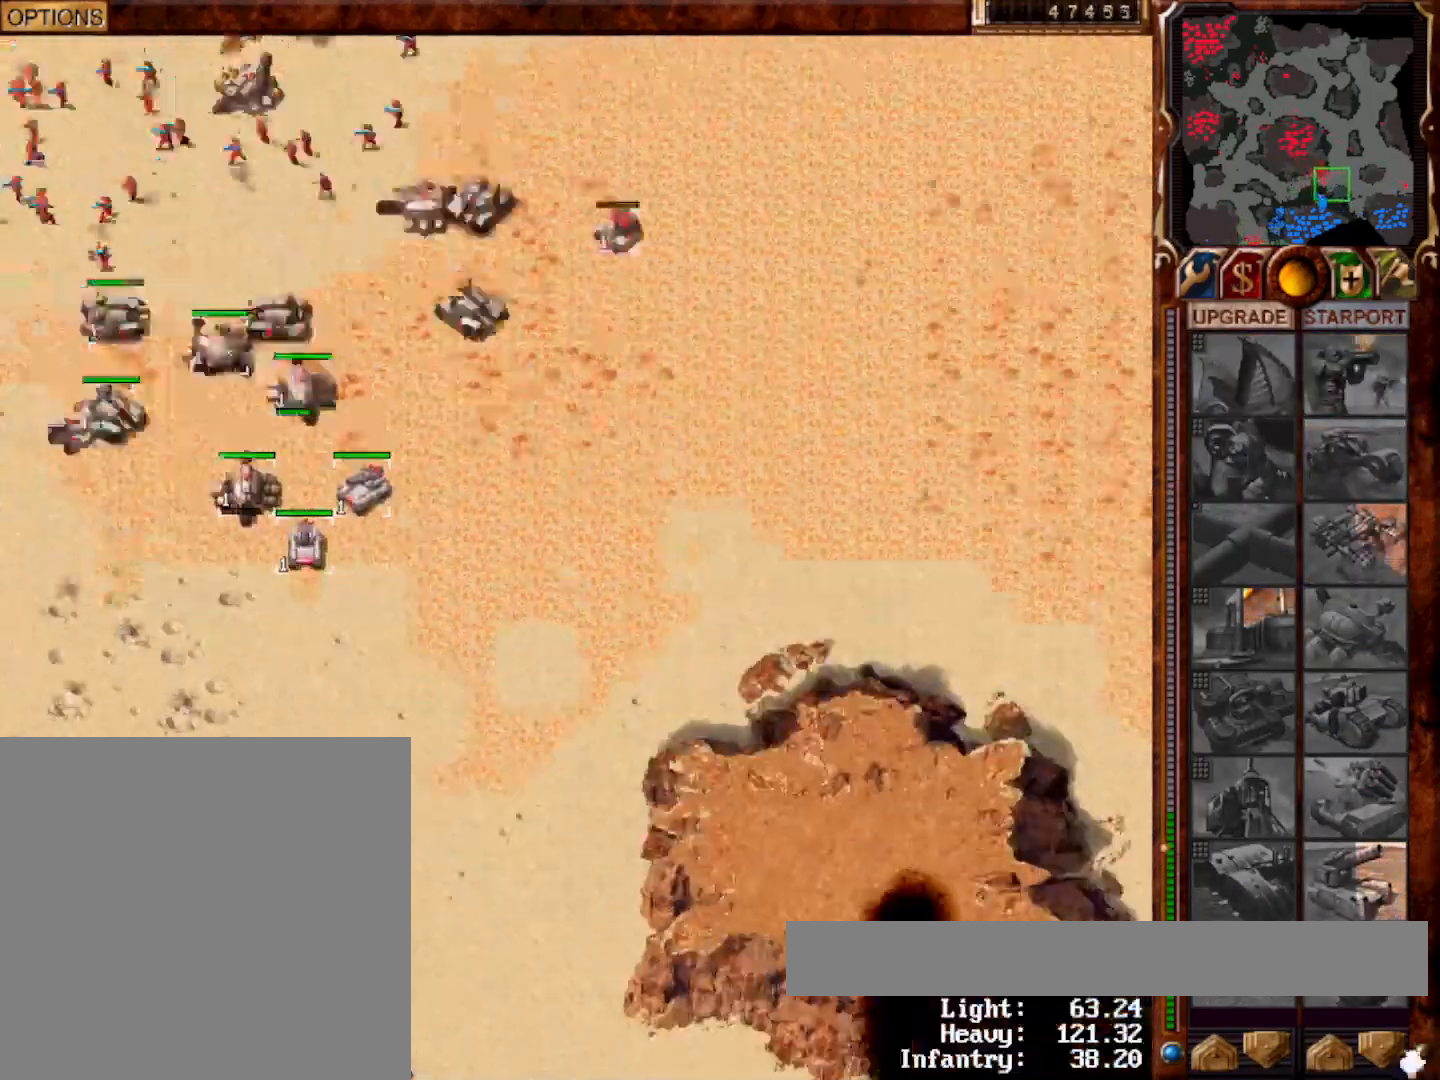
{"keys": [], "mouse": [], "events": [[333, "mouse_right", "down"], [417, "mouse_right", "up"]]}
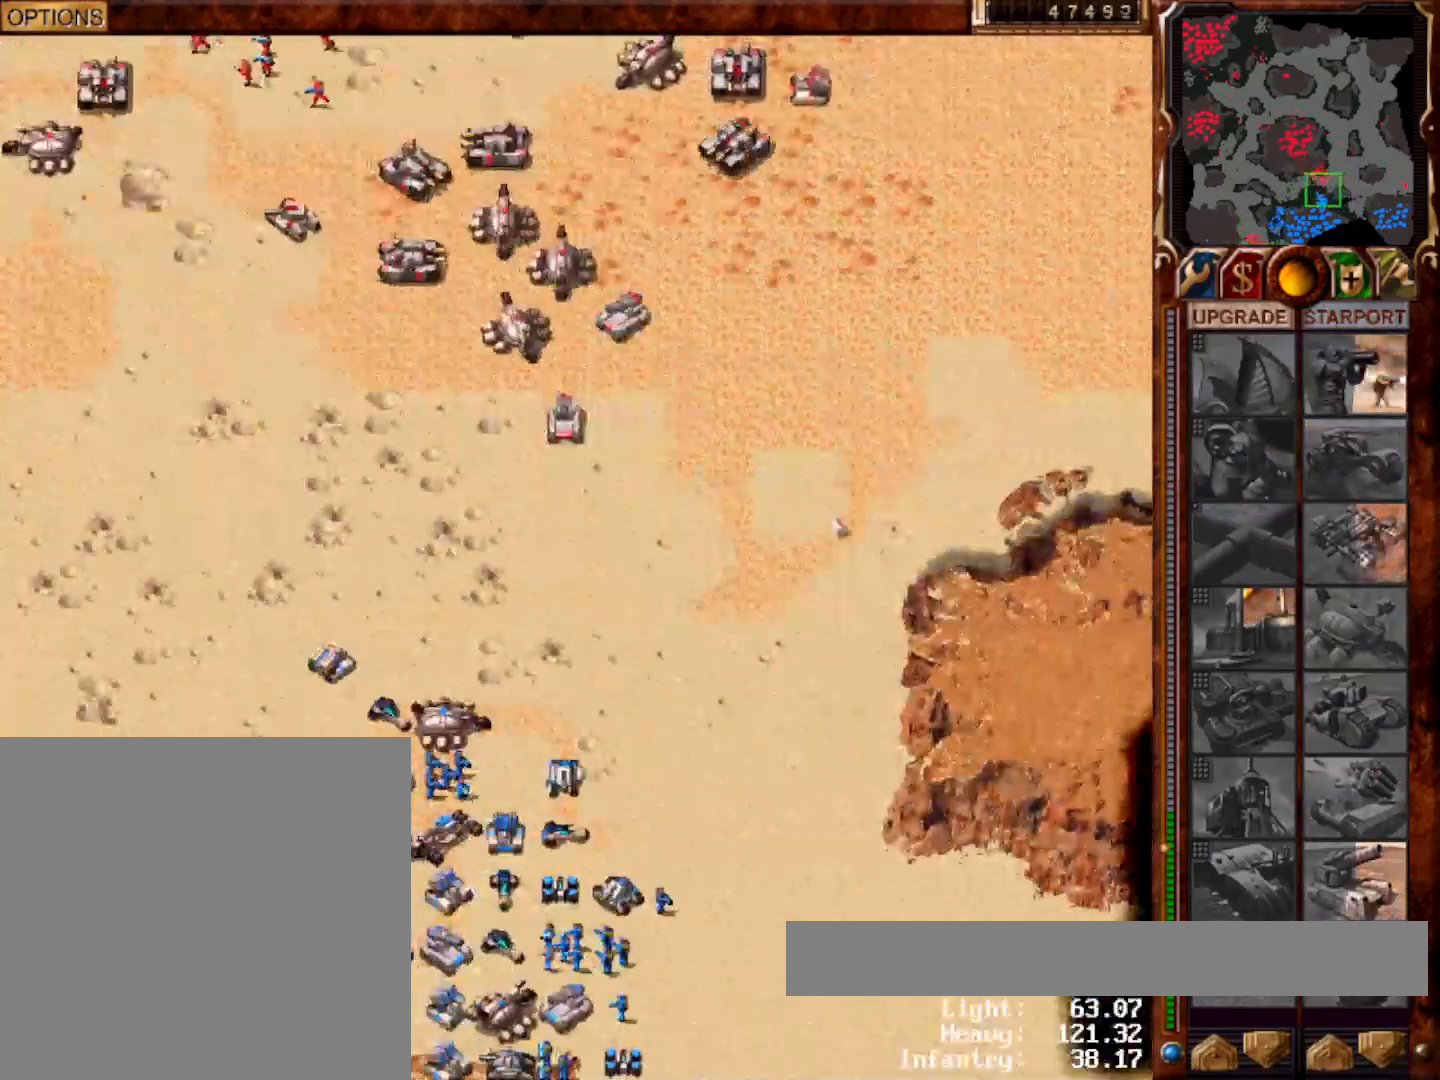
{"keys": [], "mouse": []}
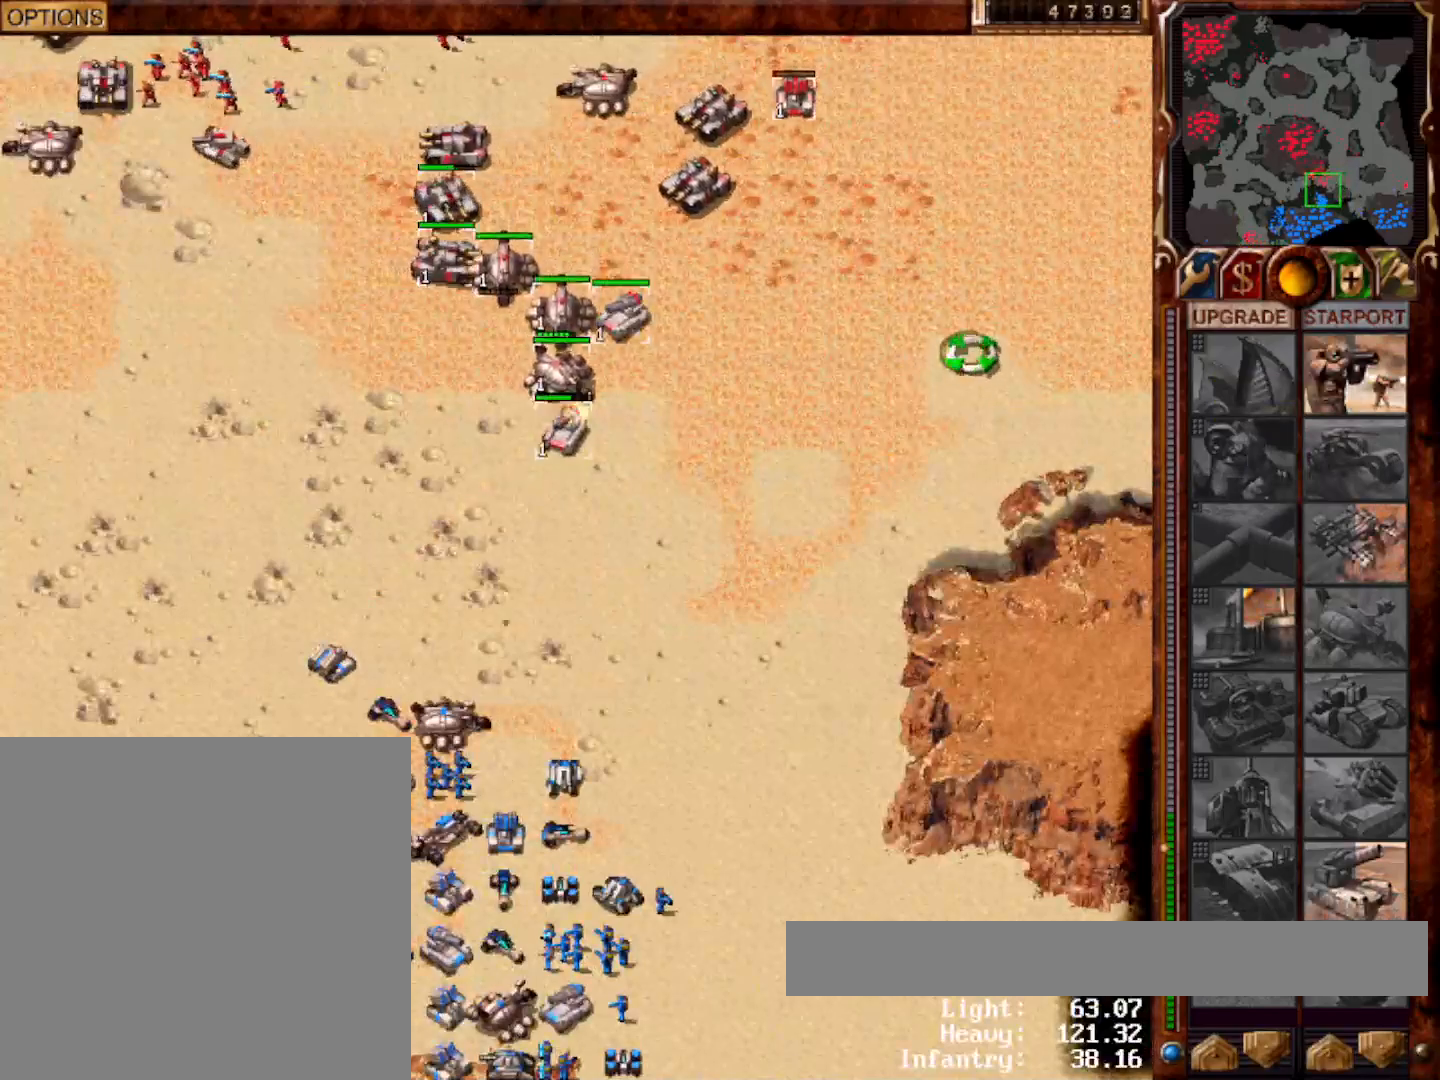
{"keys": [], "mouse": [], "events": [[67, "mouse_right", "down"], [133, "mouse_right", "up"]]}